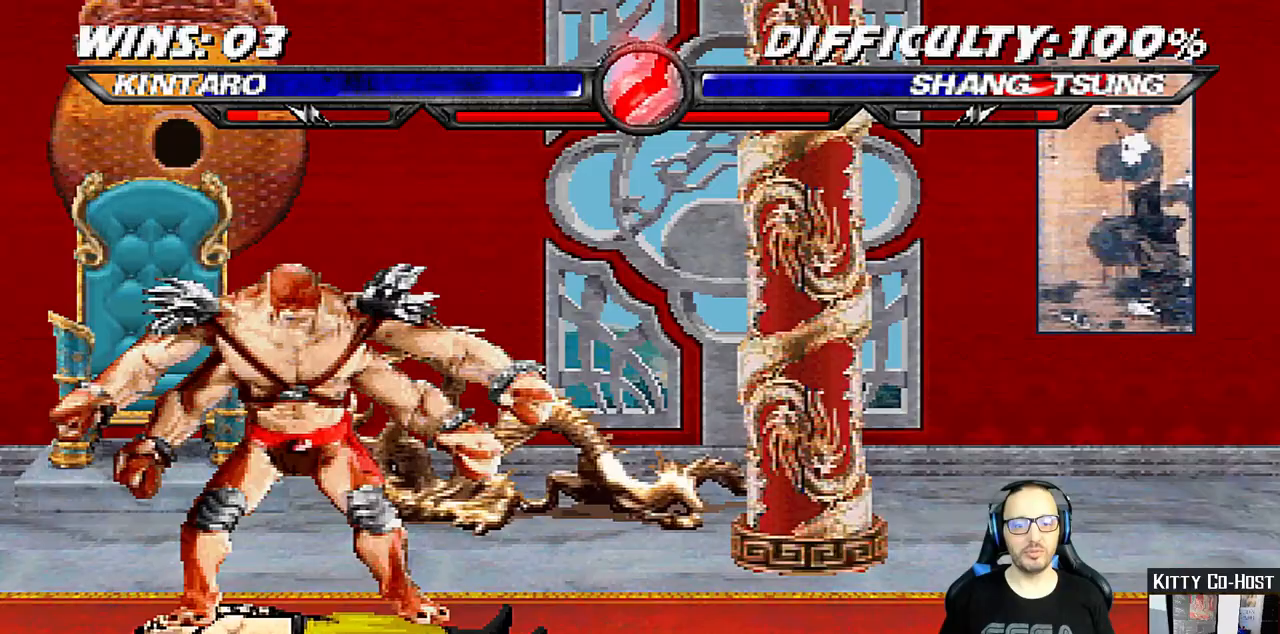
Gameplay with a controller (PlayStation layout); each line is a JSON object with the inputs held at the frame after it. "events" lists button and stick changes between this image and that frame as [ms after this image, input, new state], when the widget could be followed in between. Not read: L1 R1.
{"buttons": [], "left_stick": "center", "right_stick": "center", "events": []}
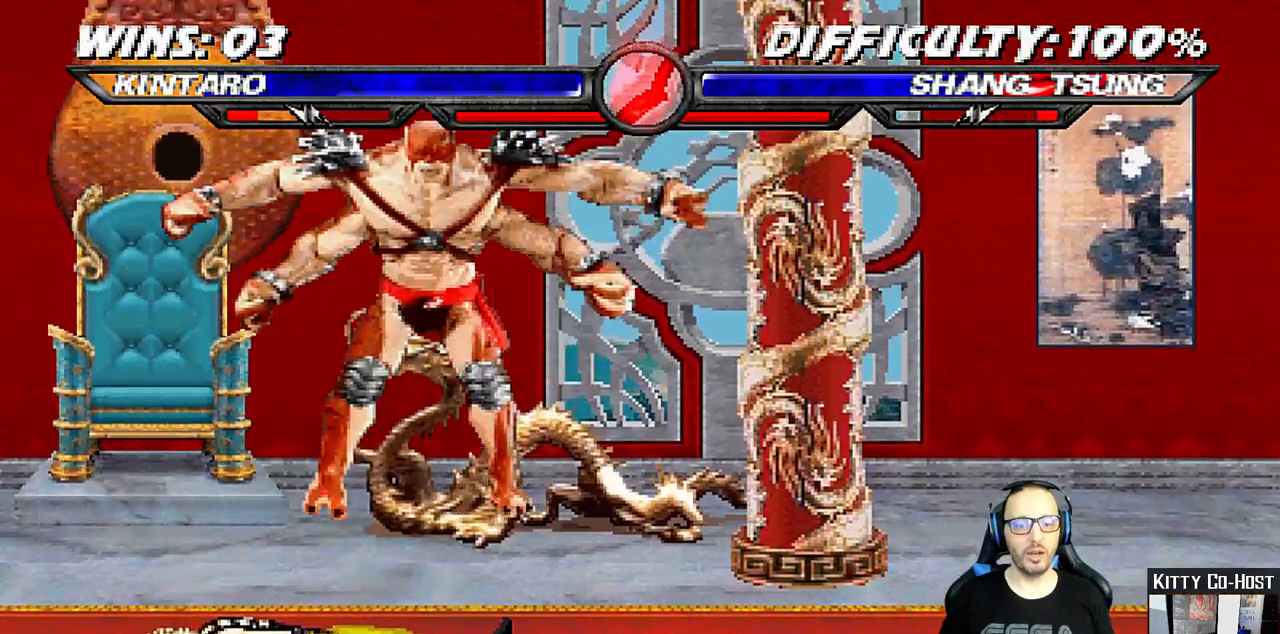
{"buttons": ["TRIANGLE"], "left_stick": "center", "right_stick": "center", "events": [[317, "DPAD_DOWN", "down"], [367, "DPAD_RIGHT", "down"], [400, "DPAD_DOWN", "up"], [450, "DPAD_RIGHT", "up"], [450, "TRIANGLE", "down"]]}
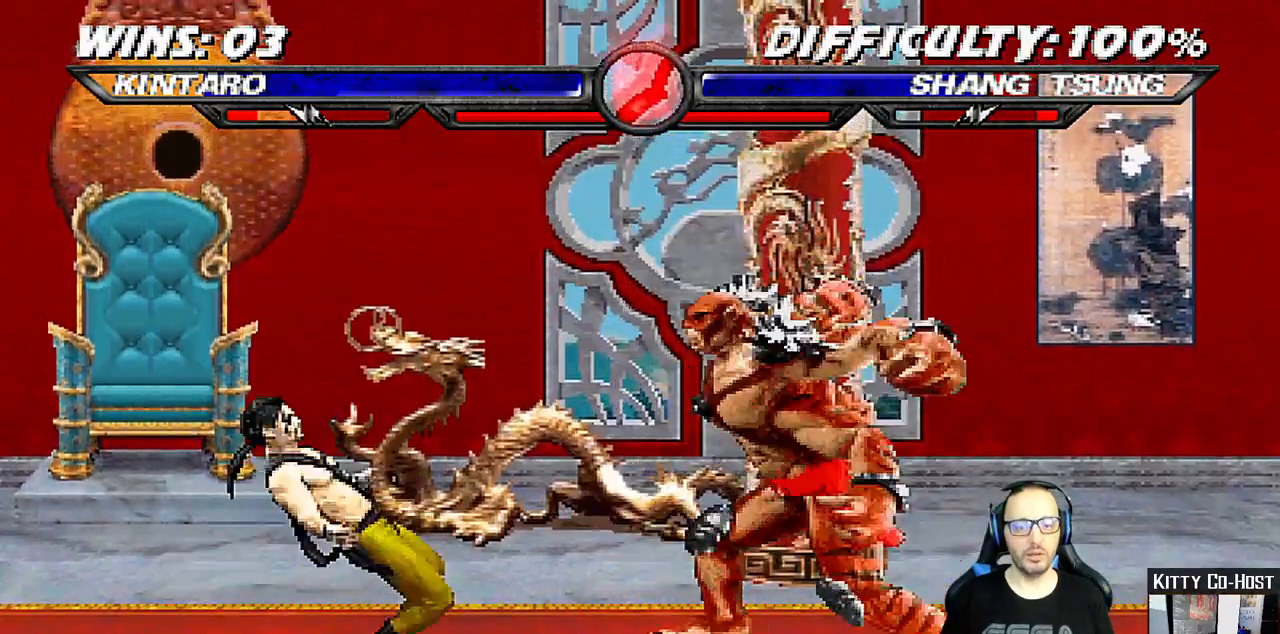
{"buttons": [], "left_stick": "center", "right_stick": "center"}
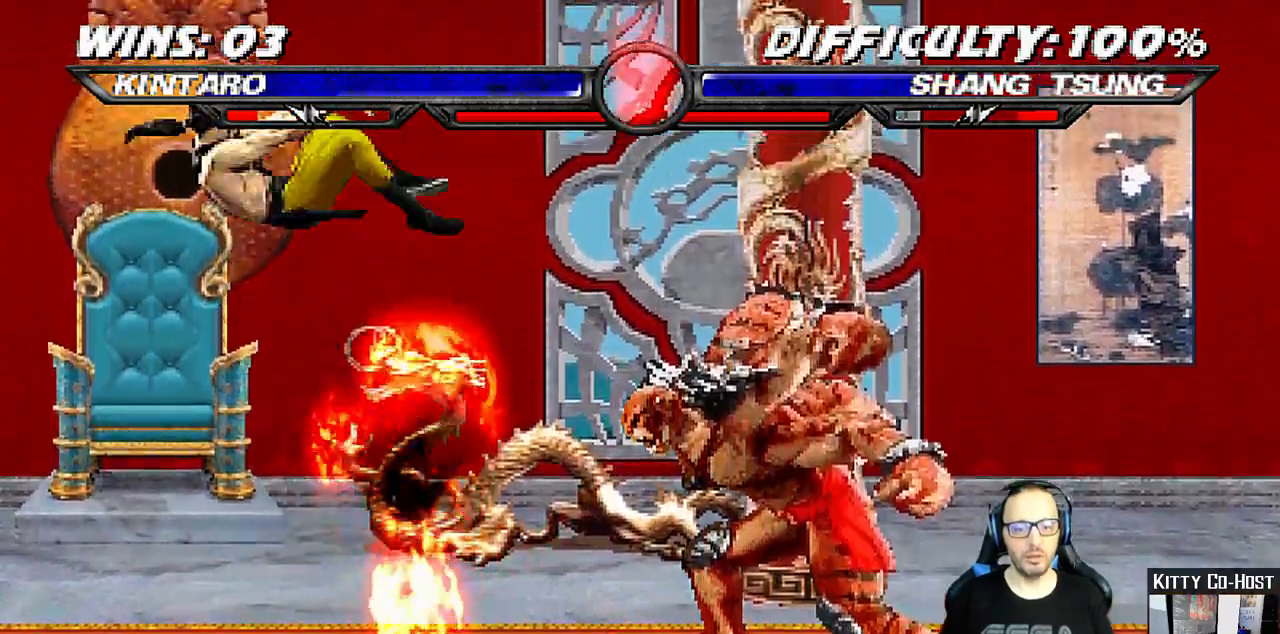
{"buttons": ["SQUARE", "DPAD_LEFT"], "left_stick": "center", "right_stick": "center", "events": [[100, "DPAD_LEFT", "down"], [183, "DPAD_LEFT", "up"], [233, "DPAD_LEFT", "down"], [283, "SQUARE", "down"], [383, "DPAD_LEFT", "up"], [500, "DPAD_LEFT", "down"]]}
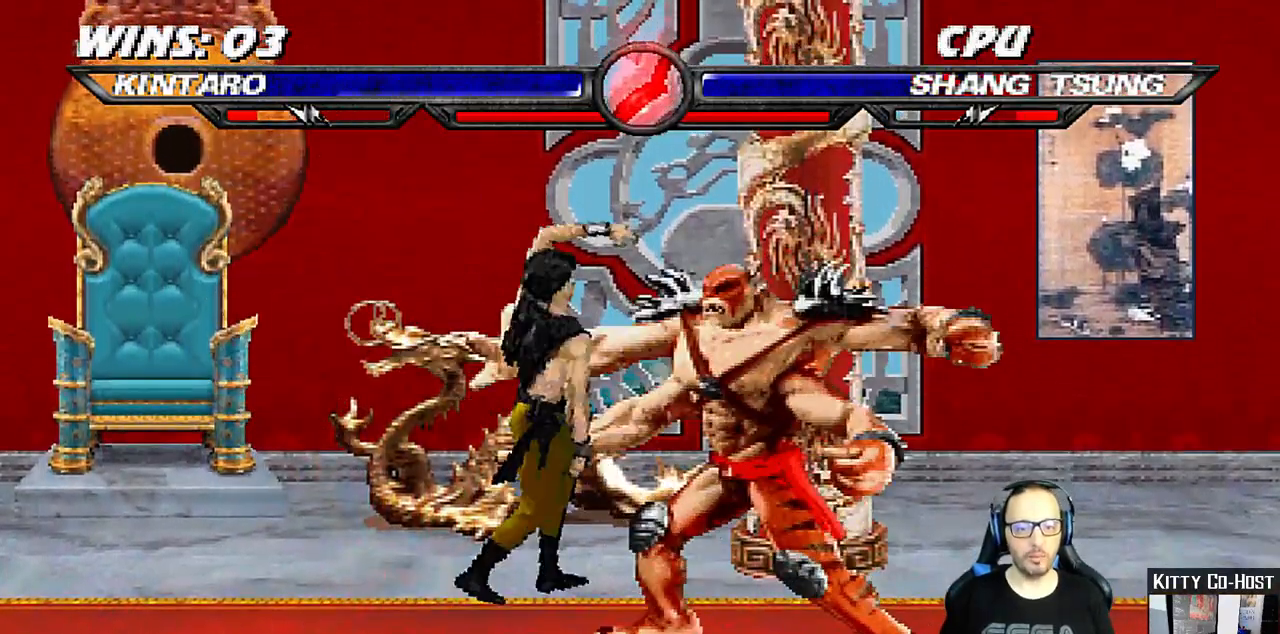
{"buttons": ["DPAD_LEFT"], "left_stick": "center", "right_stick": "right"}
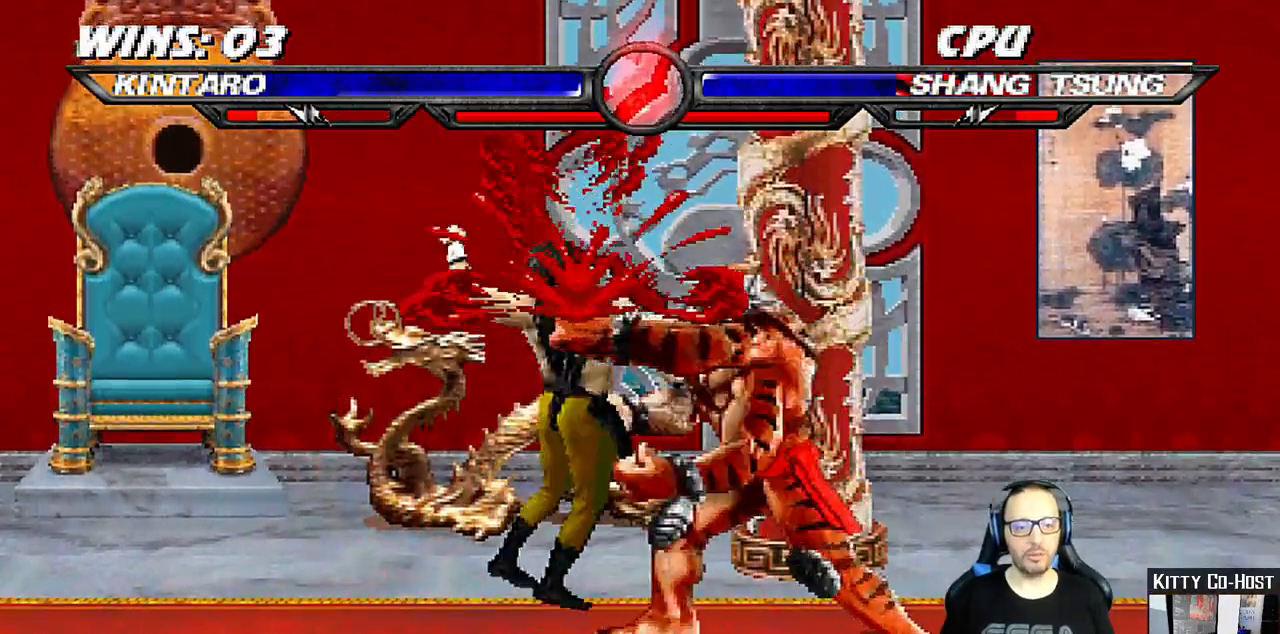
{"buttons": ["DPAD_LEFT"], "left_stick": "center", "right_stick": "center", "events": [[50, "SQUARE", "down"], [50, "right_stick", "up-right"], [117, "SQUARE", "up"], [200, "SQUARE", "down"], [283, "SQUARE", "up"], [350, "SQUARE", "down"], [433, "SQUARE", "up"], [433, "right_stick", "center"]]}
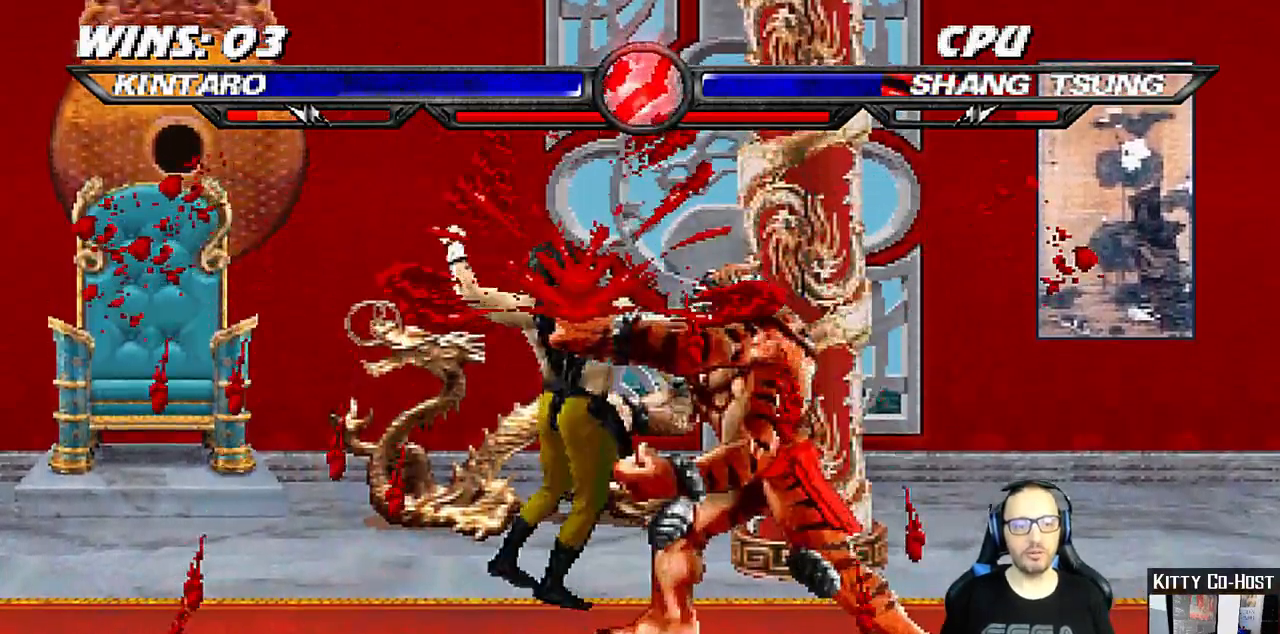
{"buttons": ["SQUARE", "DPAD_UP", "DPAD_LEFT"], "left_stick": "center", "right_stick": "center"}